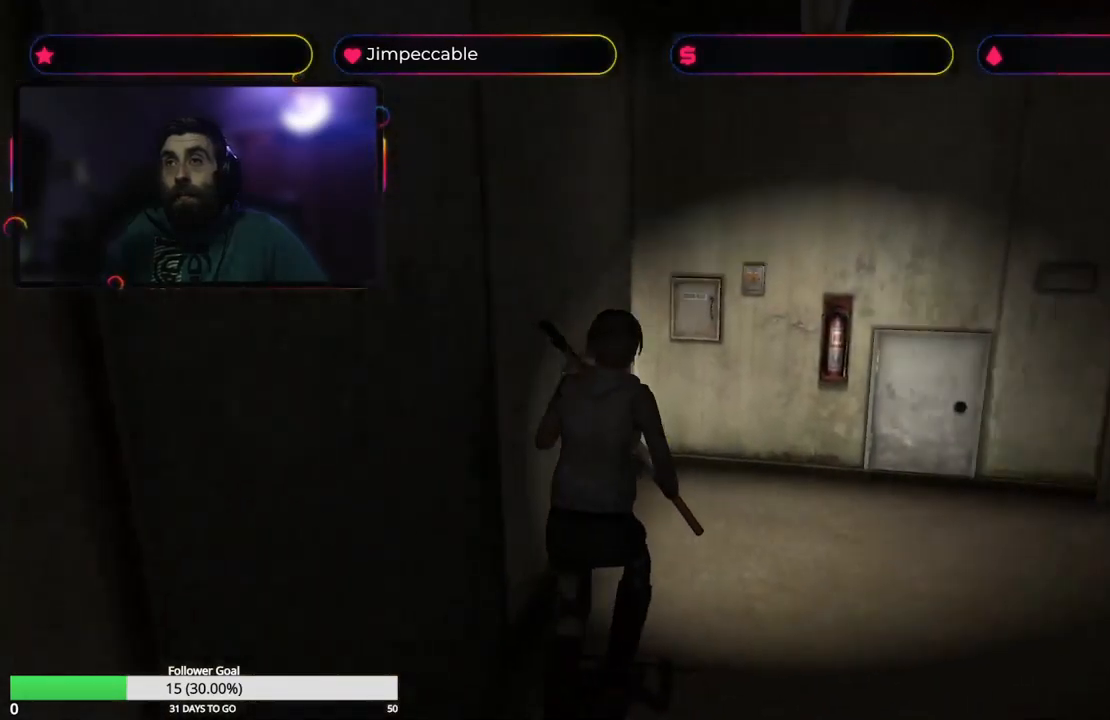
Gameplay with a controller (Xbox layout); each line is a JSON object with the inputs held at the frame after it. "events" lists button and stick changes between this image and that frame as [ms after this image, input, new state], when the widget could be followed in between.
{"buttons": ["X"], "left_stick": "up", "right_stick": "center", "events": [[483, "left_stick", "up"]]}
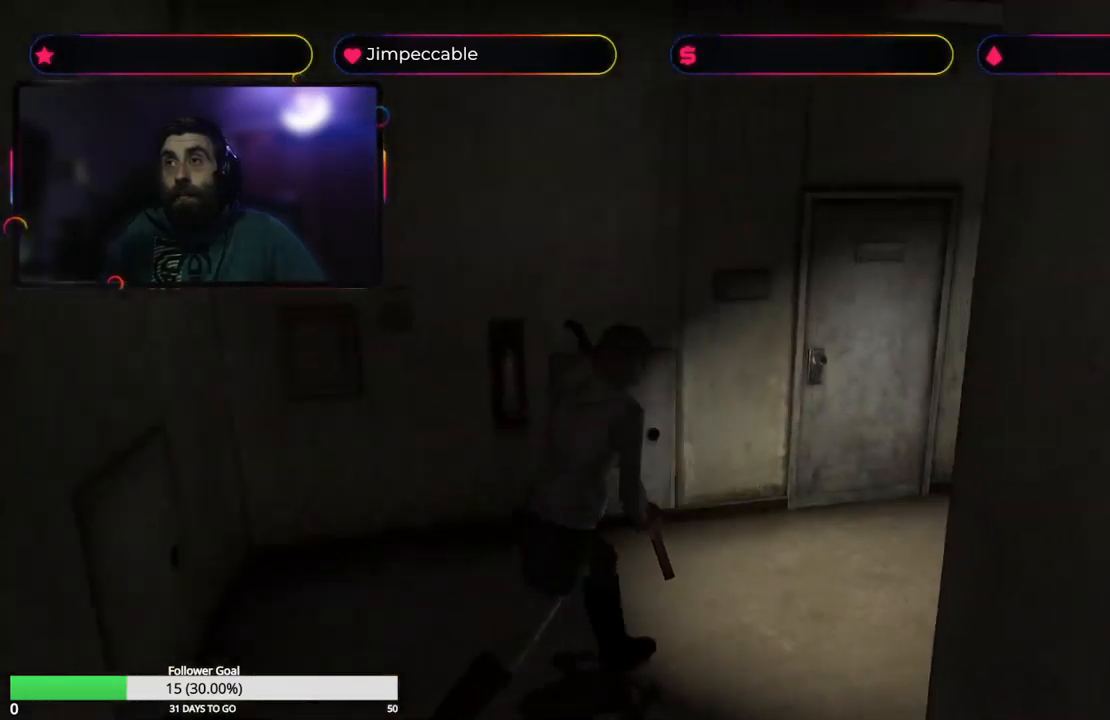
{"buttons": ["X"], "left_stick": "up-left", "right_stick": "center", "events": [[233, "left_stick", "up-left"]]}
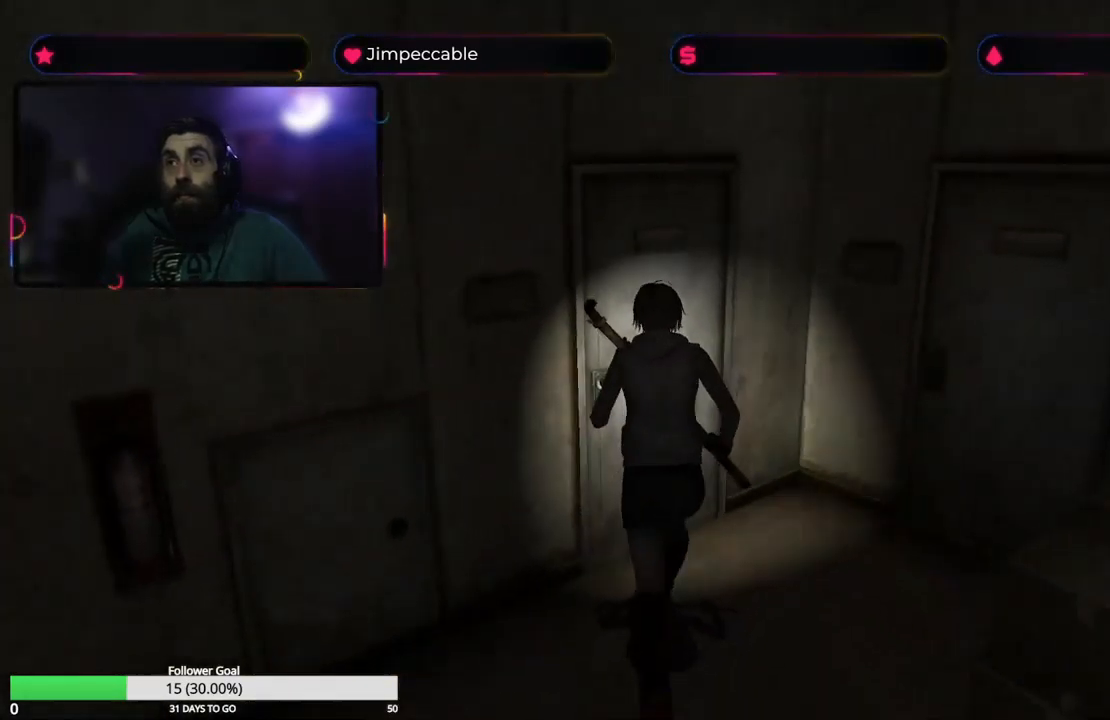
{"buttons": [], "left_stick": "up-right", "right_stick": "center", "events": [[50, "left_stick", "up"], [150, "X", "up"], [233, "A", "down"], [266, "left_stick", "up-left"], [383, "A", "up"], [416, "left_stick", "up-right"]]}
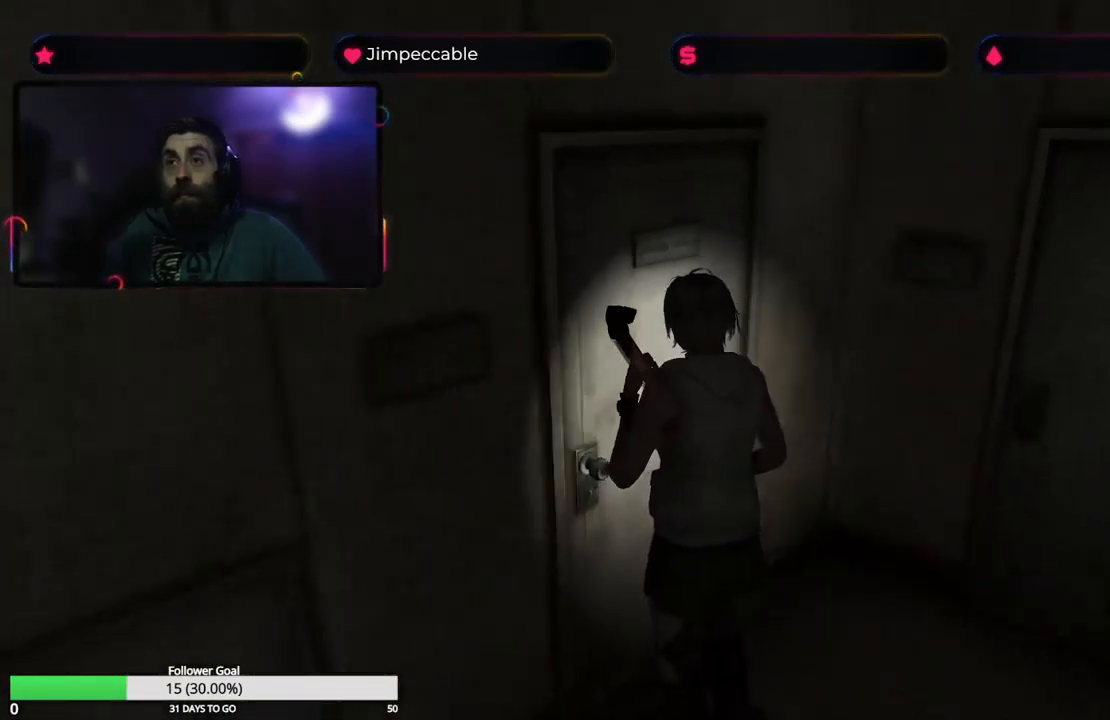
{"buttons": ["X"], "left_stick": "up-right", "right_stick": "center", "events": [[250, "X", "down"]]}
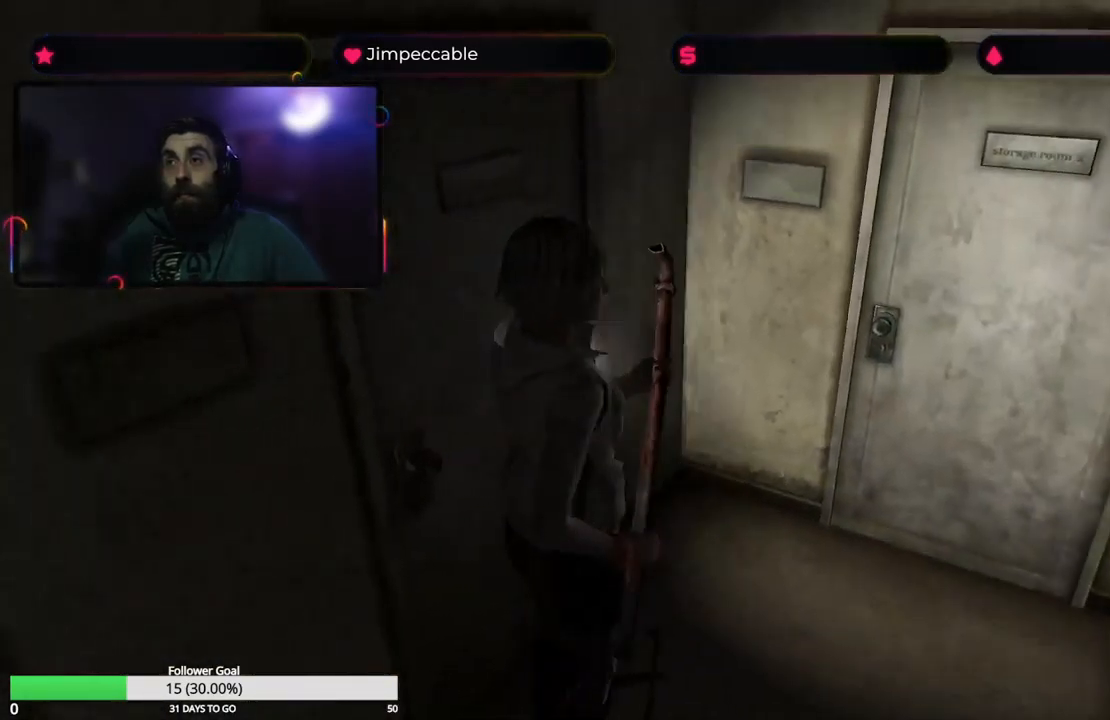
{"buttons": ["X"], "left_stick": "up-left", "right_stick": "center", "events": [[83, "left_stick", "up"], [233, "left_stick", "up-left"]]}
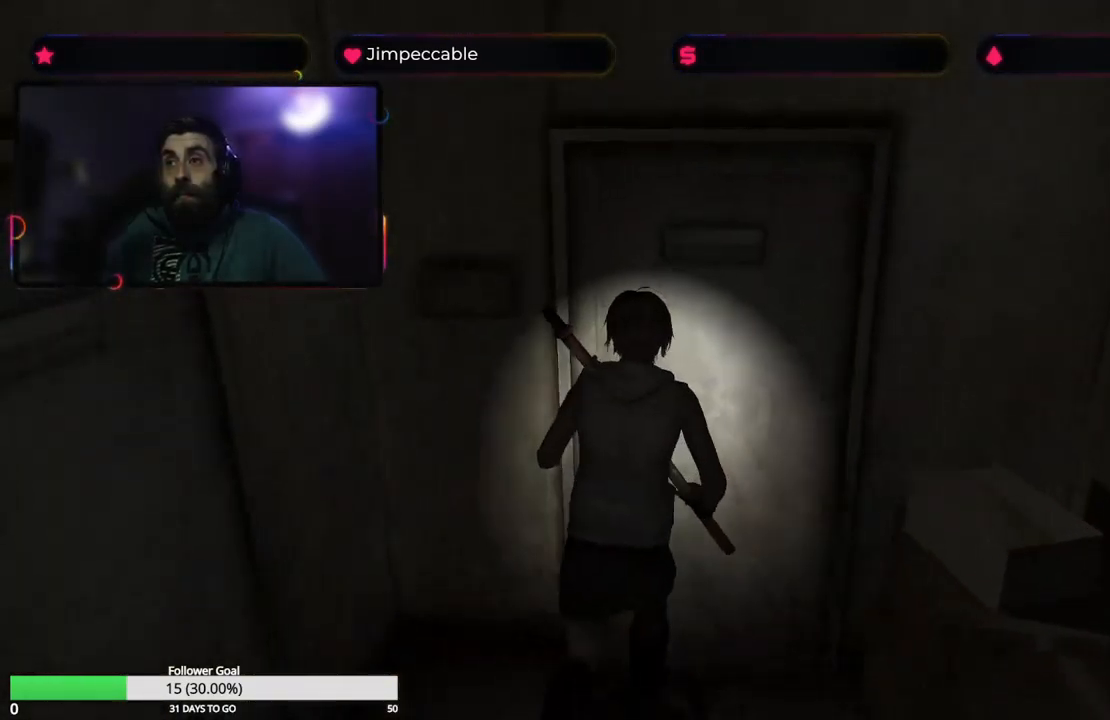
{"buttons": [], "left_stick": "right", "right_stick": "center", "events": [[50, "X", "up"], [116, "A", "down"], [166, "left_stick", "center"], [266, "A", "up"], [466, "left_stick", "right"]]}
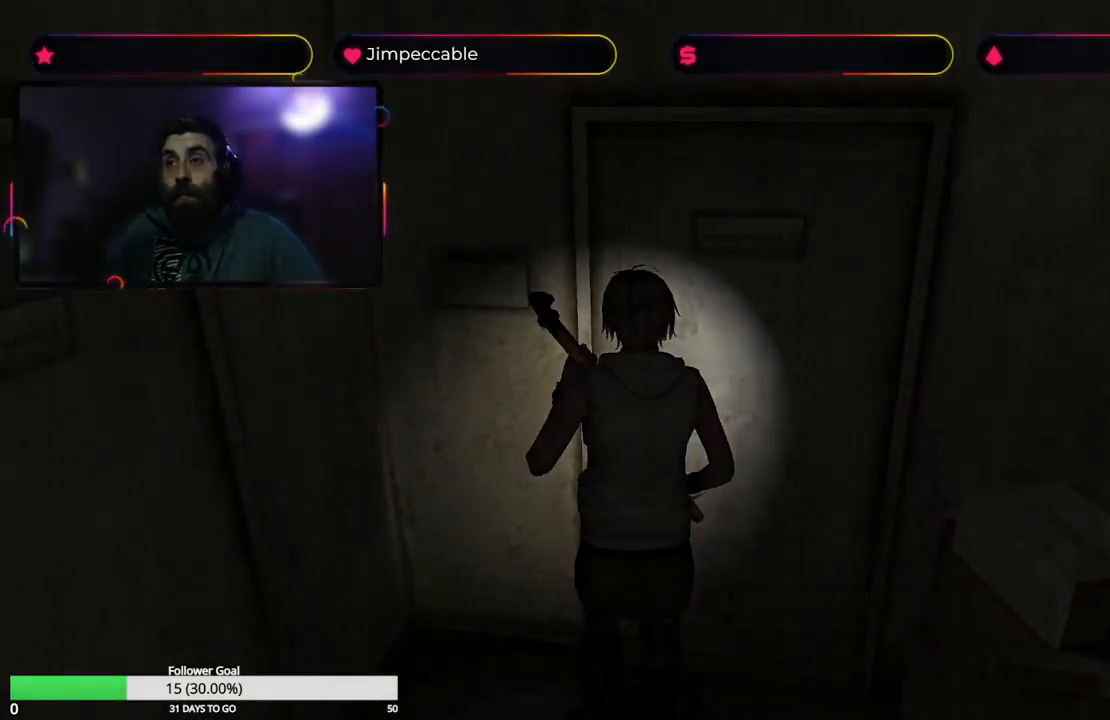
{"buttons": [], "left_stick": "center", "right_stick": "center", "events": [[150, "left_stick", "center"]]}
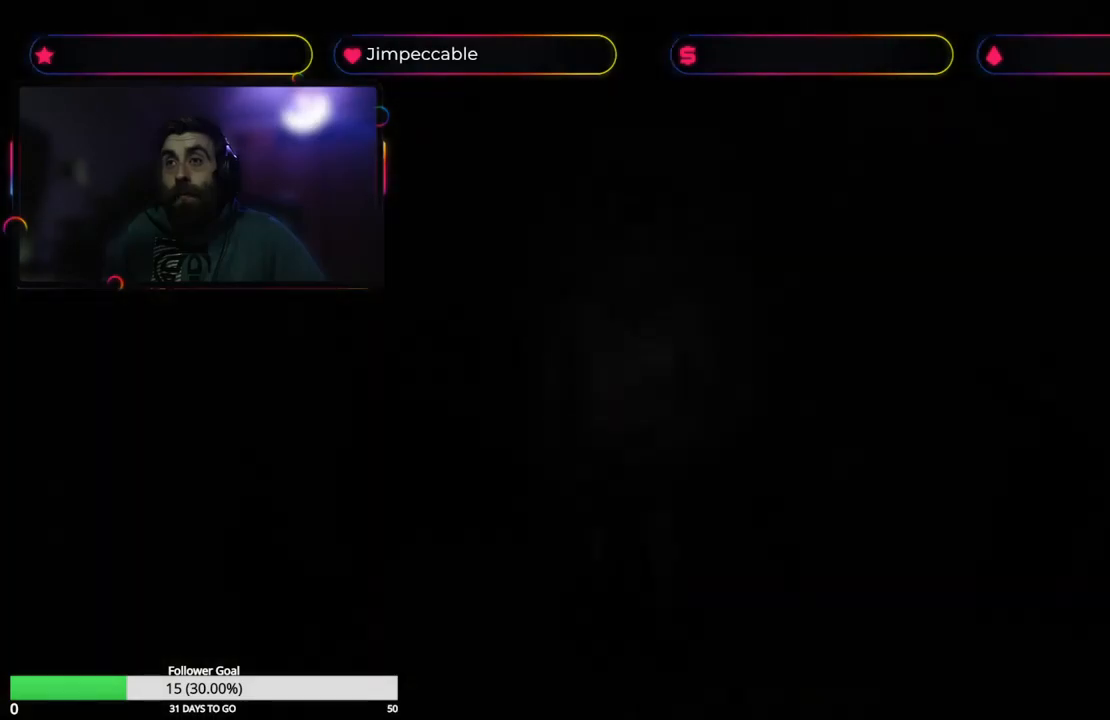
{"buttons": [], "left_stick": "center", "right_stick": "center", "events": []}
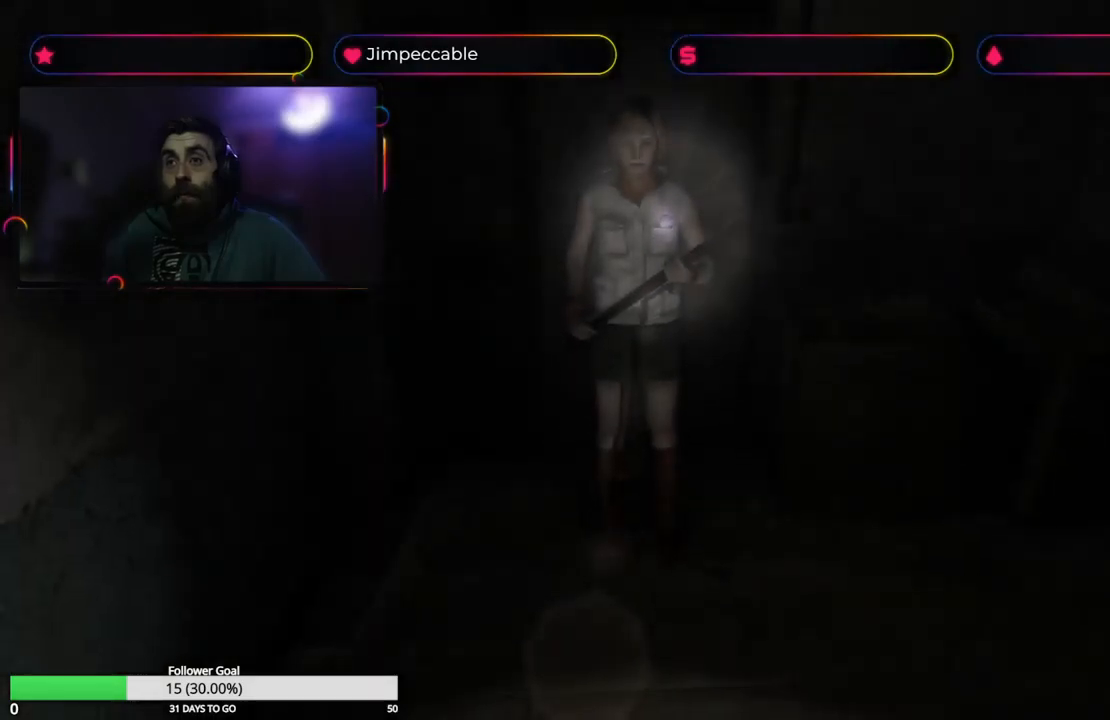
{"buttons": [], "left_stick": "up-left", "right_stick": "center", "events": [[283, "left_stick", "left"], [500, "left_stick", "up-left"]]}
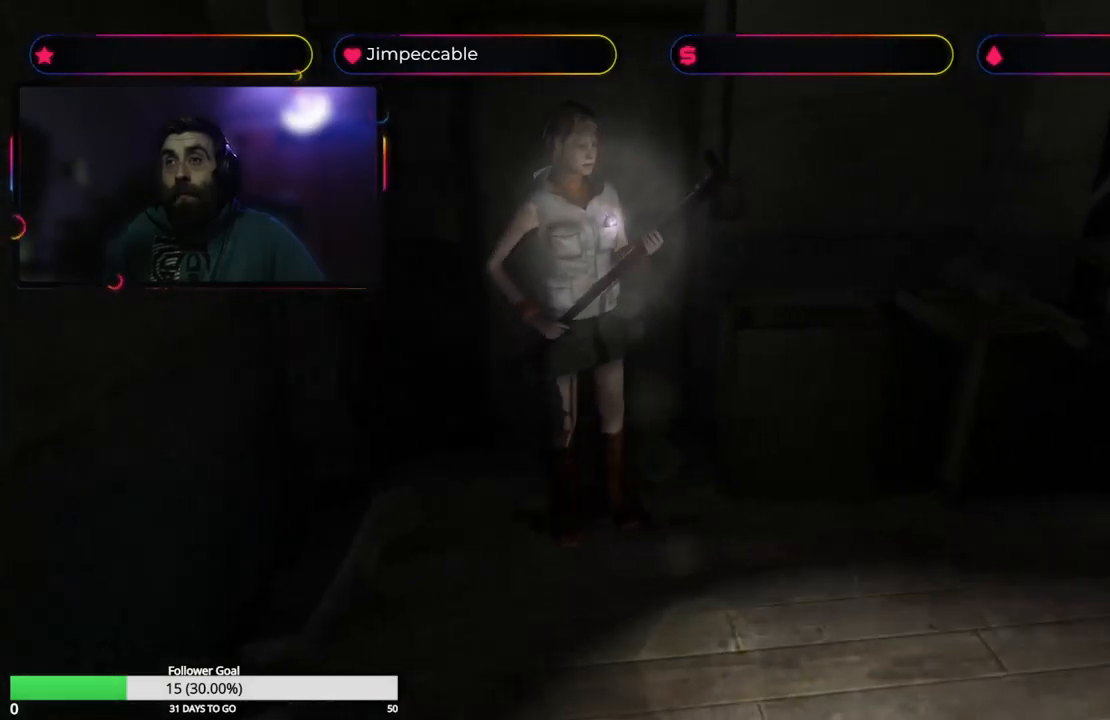
{"buttons": ["X"], "left_stick": "up", "right_stick": "center", "events": [[133, "left_stick", "up"], [367, "X", "down"]]}
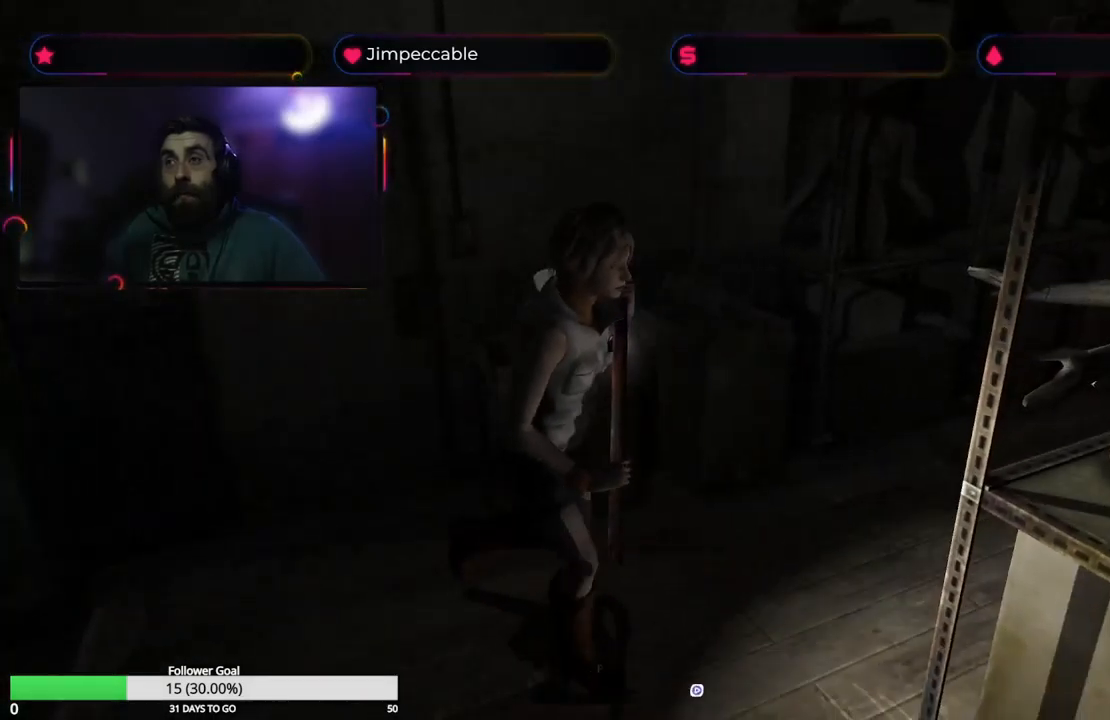
{"buttons": [], "left_stick": "up-left", "right_stick": "center", "events": [[133, "left_stick", "up-left"], [167, "X", "up"]]}
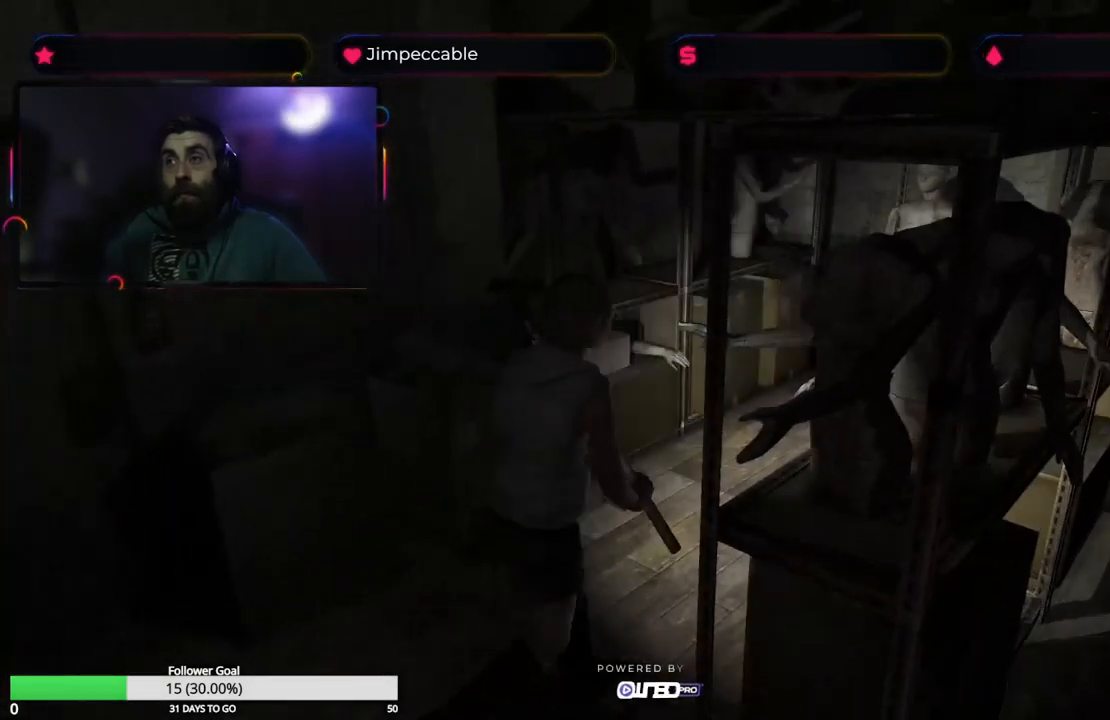
{"buttons": ["X"], "left_stick": "up", "right_stick": "center", "events": [[67, "left_stick", "center"], [467, "X", "down"], [500, "left_stick", "up"]]}
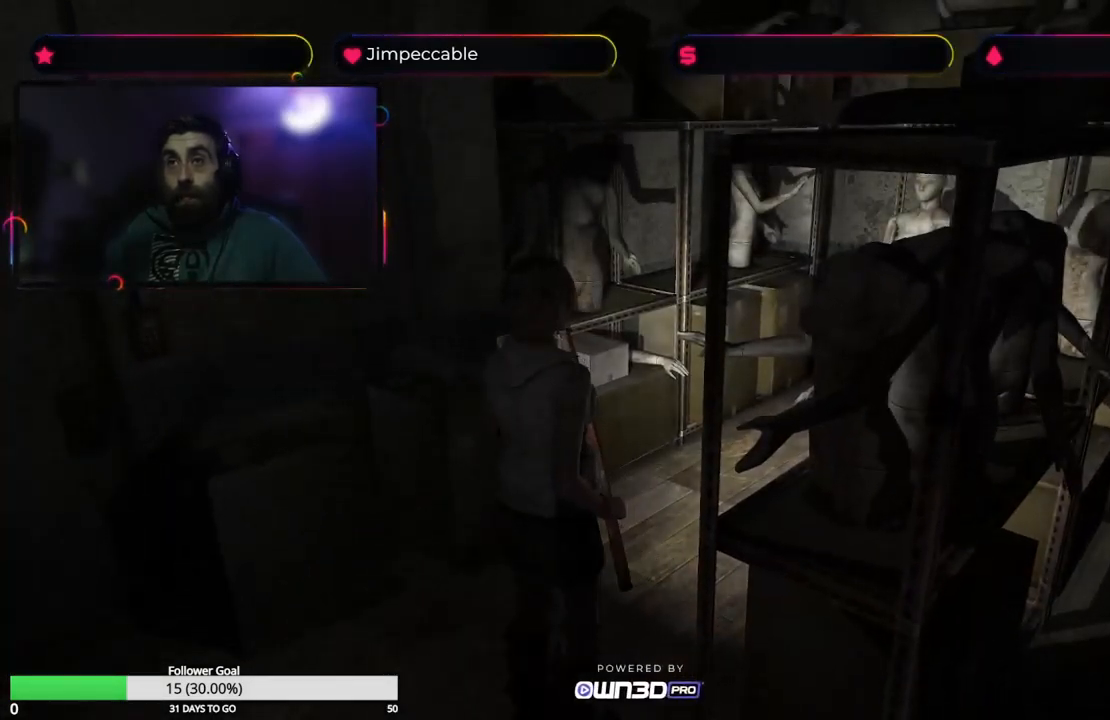
{"buttons": [], "left_stick": "up", "right_stick": "center", "events": [[117, "left_stick", "up-left"], [367, "left_stick", "up"], [483, "X", "up"]]}
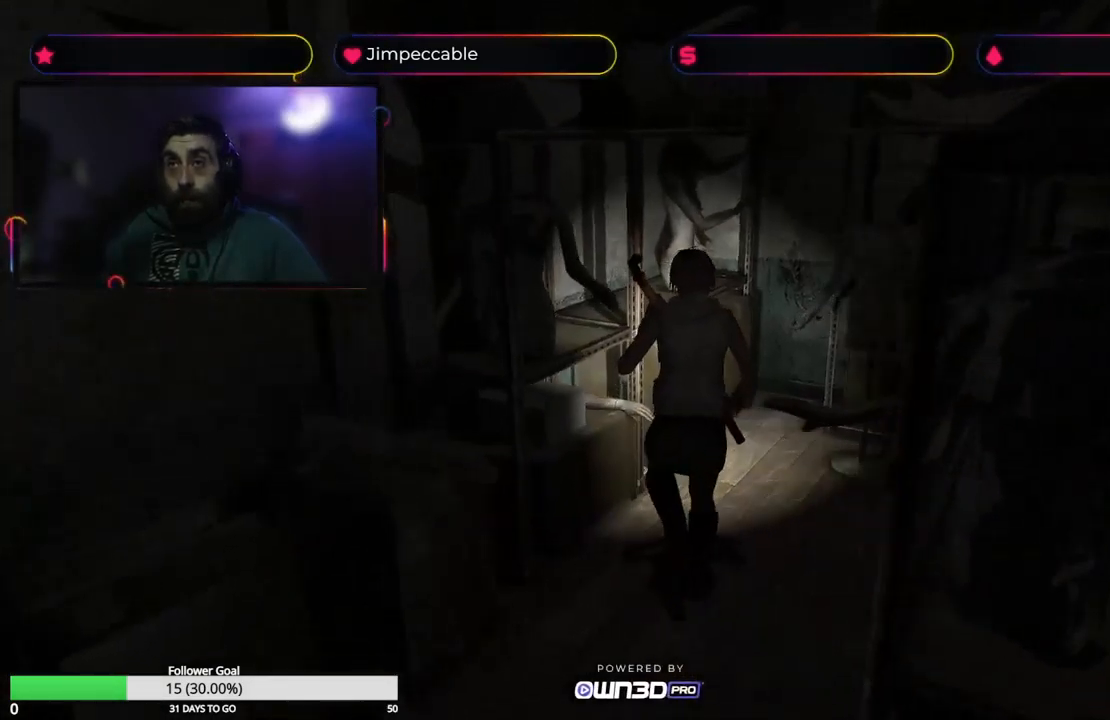
{"buttons": [], "left_stick": "up-right", "right_stick": "center", "events": [[117, "left_stick", "up-right"]]}
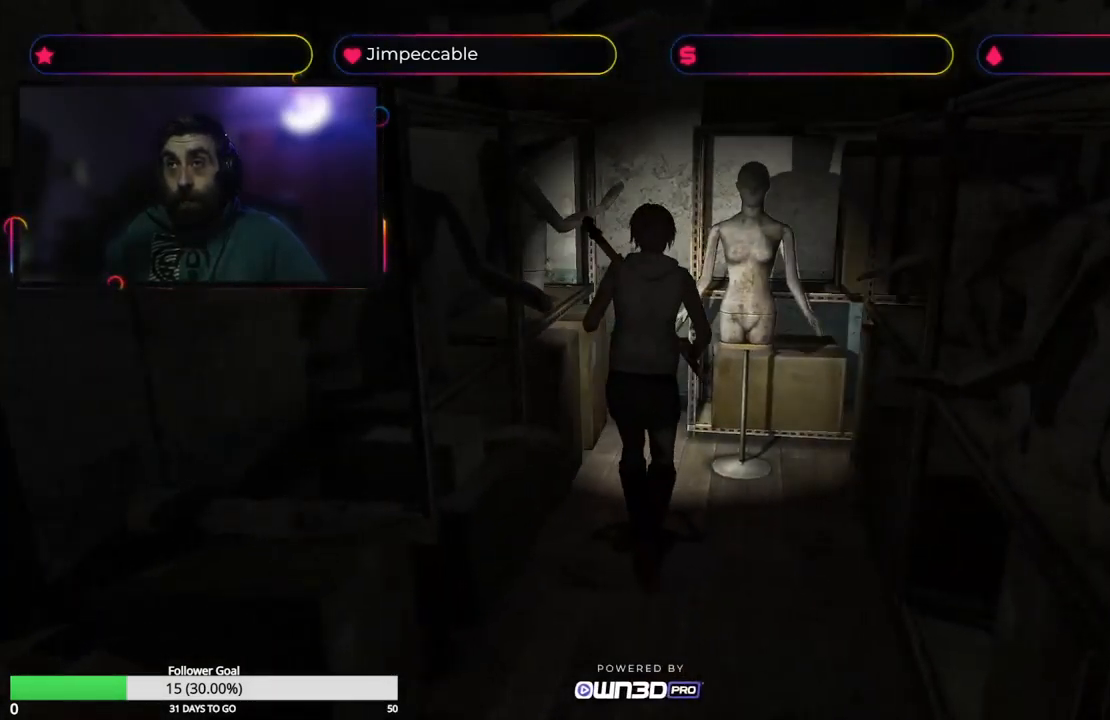
{"buttons": ["A"], "left_stick": "up", "right_stick": "center", "events": [[133, "left_stick", "up"], [433, "A", "down"]]}
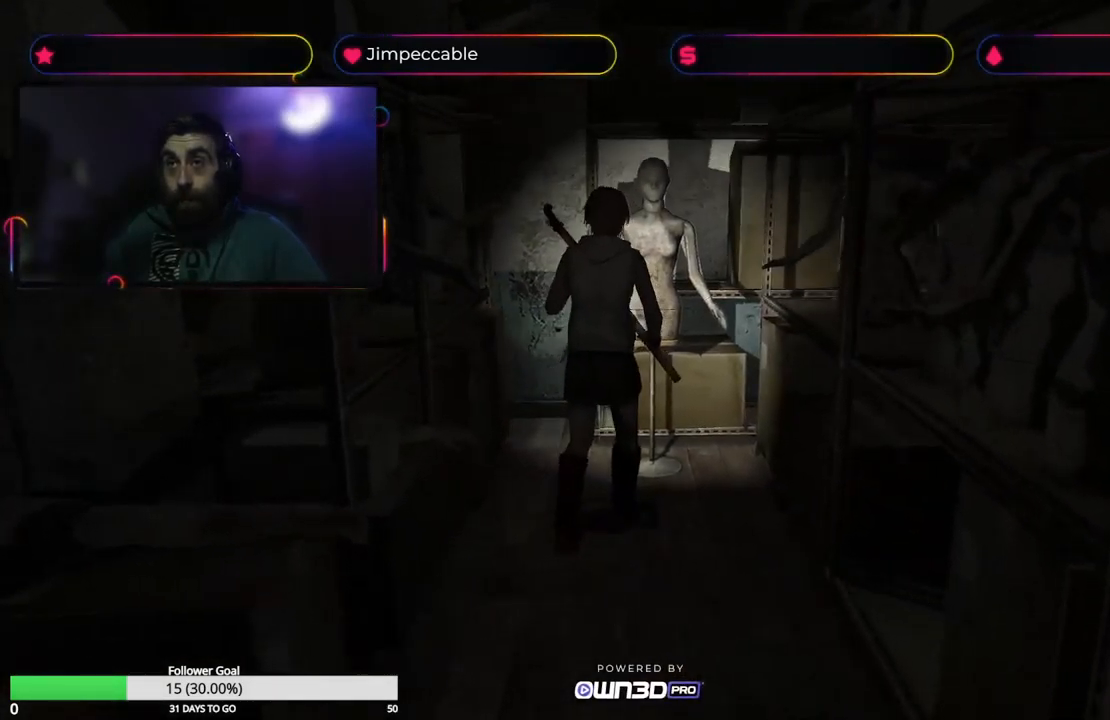
{"buttons": [], "left_stick": "right", "right_stick": "center", "events": [[67, "left_stick", "center"], [117, "A", "up"], [283, "A", "down"], [450, "A", "up"], [450, "left_stick", "right"]]}
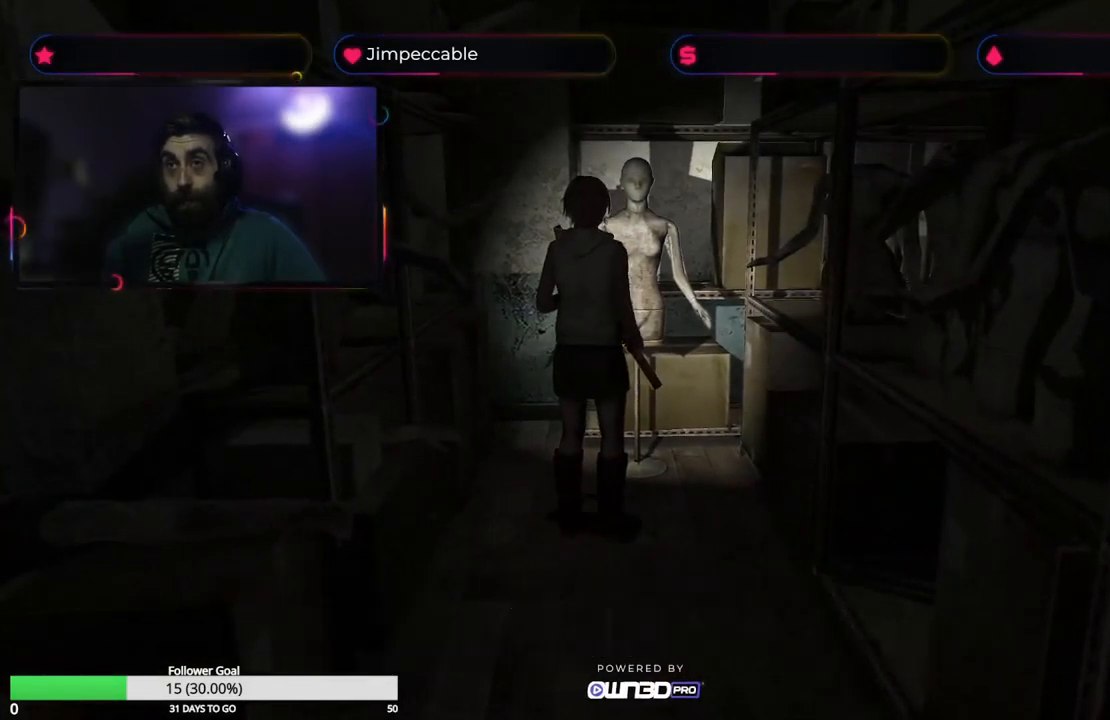
{"buttons": [], "left_stick": "right", "right_stick": "center", "events": []}
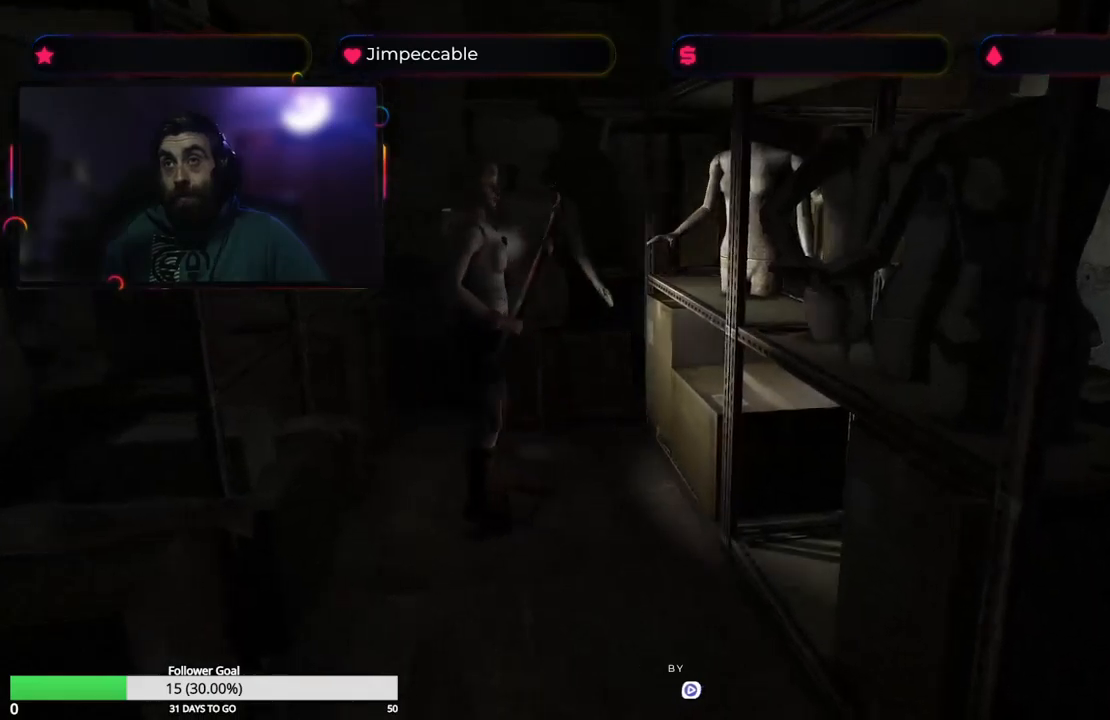
{"buttons": ["X"], "left_stick": "up", "right_stick": "center", "events": [[84, "X", "down"], [267, "left_stick", "up-right"], [434, "left_stick", "up"]]}
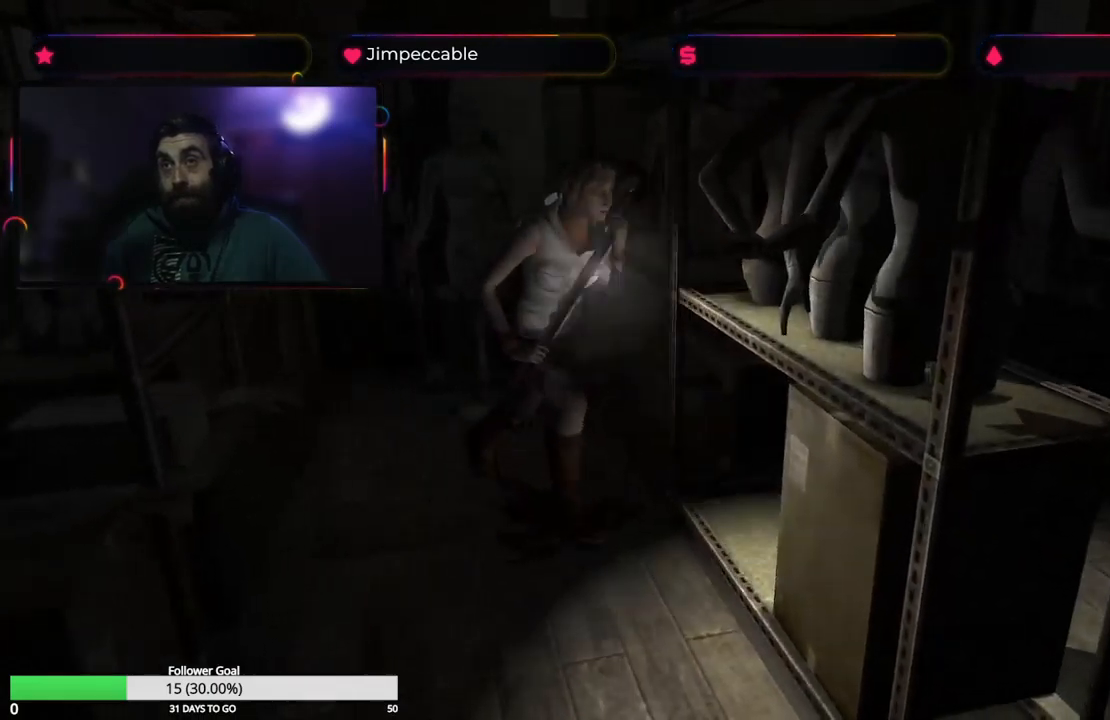
{"buttons": ["X"], "left_stick": "up", "right_stick": "center", "events": []}
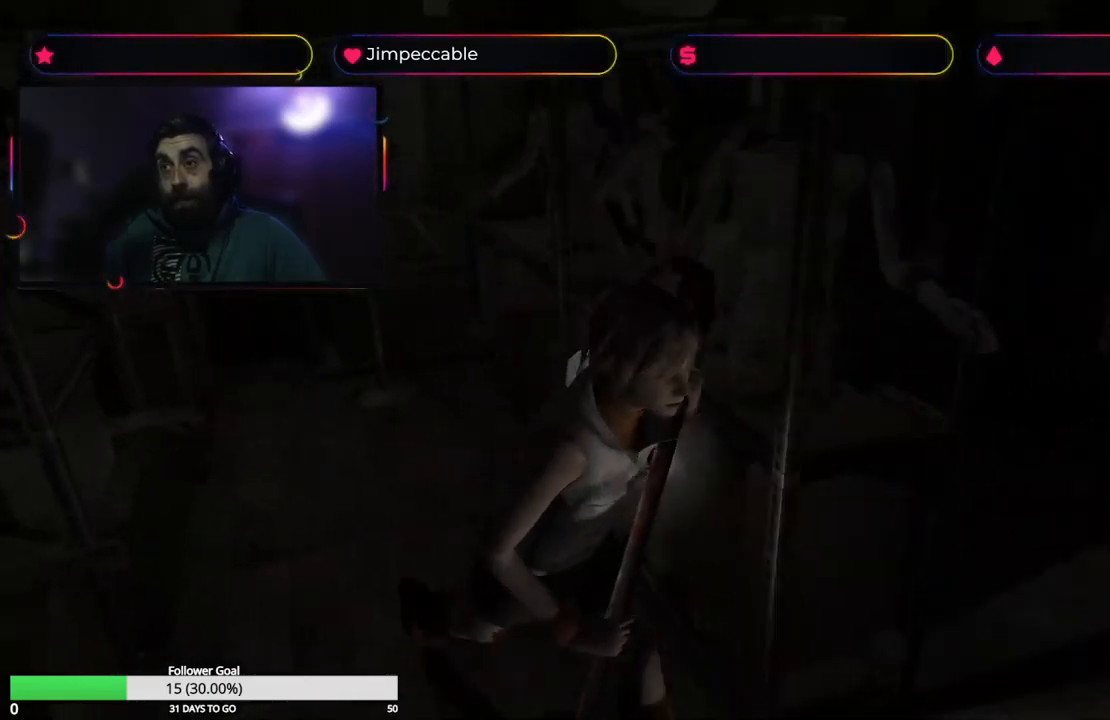
{"buttons": [], "left_stick": "up-left", "right_stick": "center", "events": [[84, "left_stick", "up-left"], [484, "X", "up"]]}
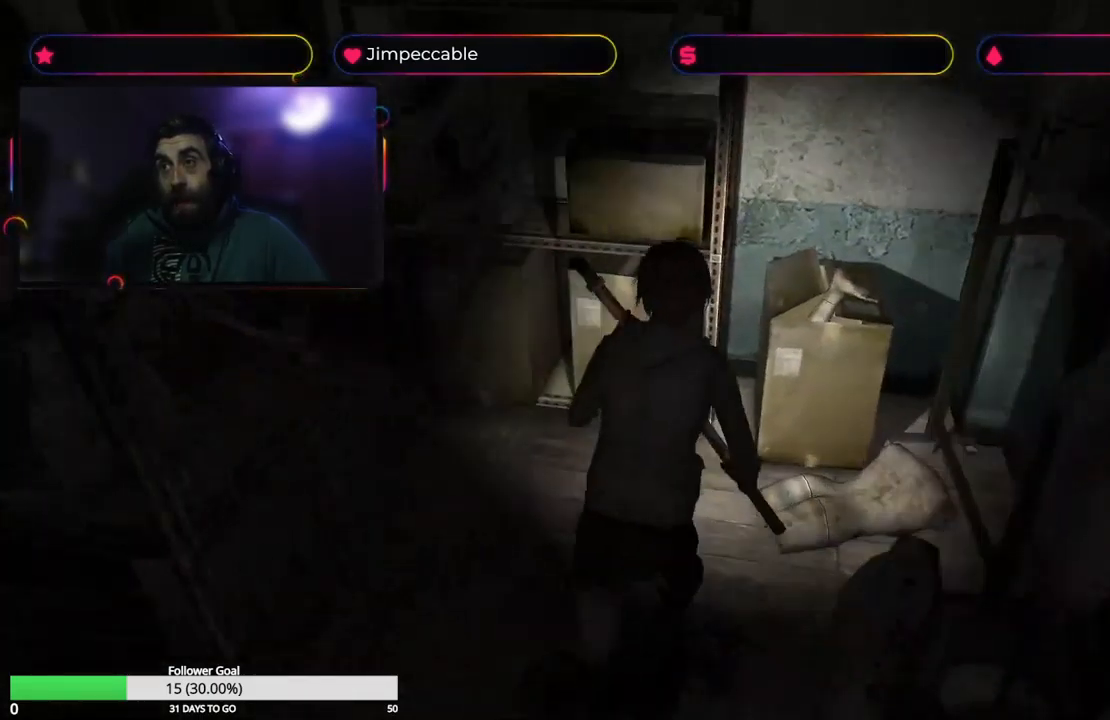
{"buttons": ["X"], "left_stick": "up-left", "right_stick": "center", "events": [[134, "X", "down"]]}
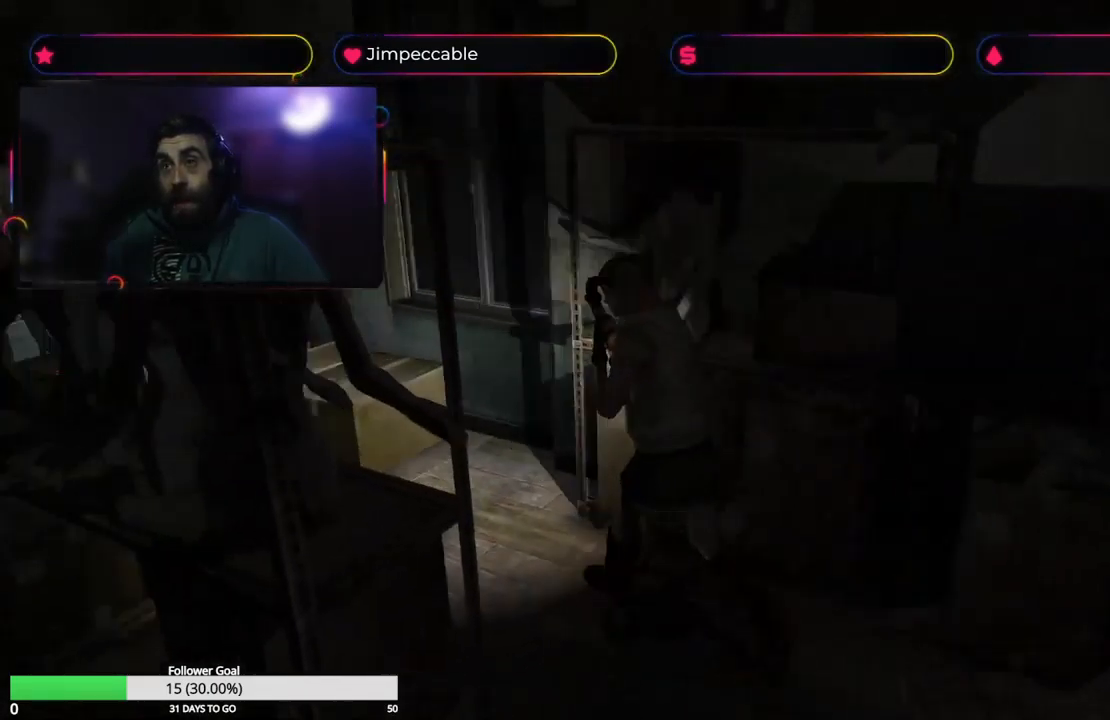
{"buttons": ["X"], "left_stick": "up", "right_stick": "center", "events": [[200, "left_stick", "up"]]}
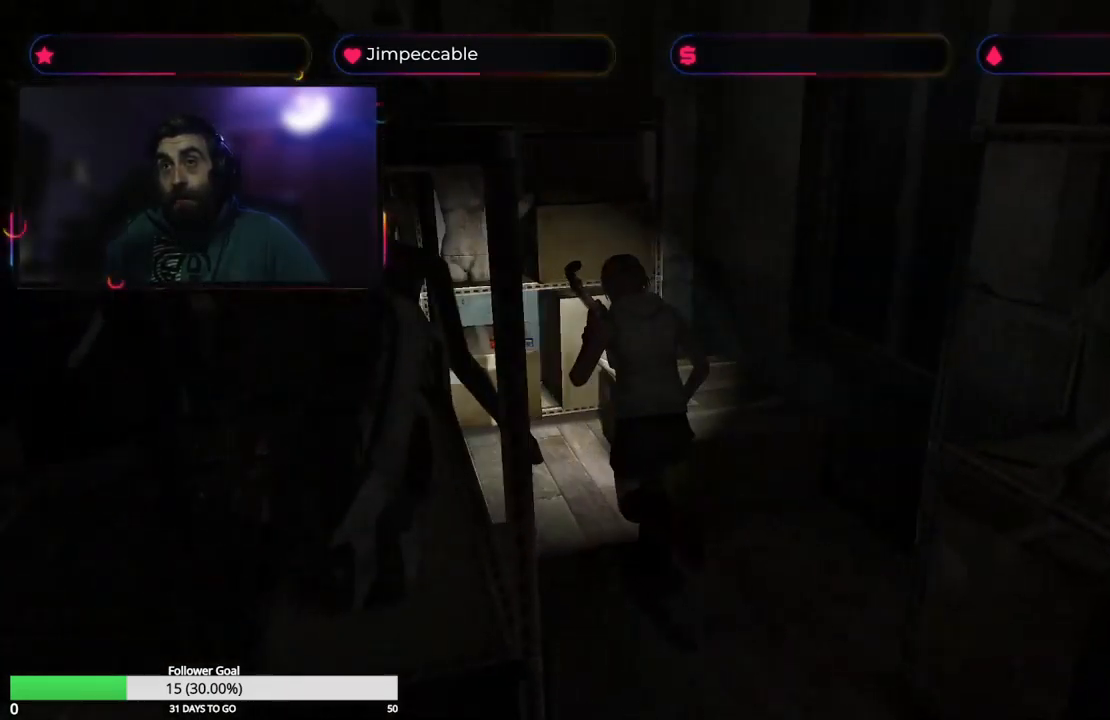
{"buttons": [], "left_stick": "up", "right_stick": "center", "events": [[150, "left_stick", "up-right"], [317, "left_stick", "up"], [450, "X", "up"]]}
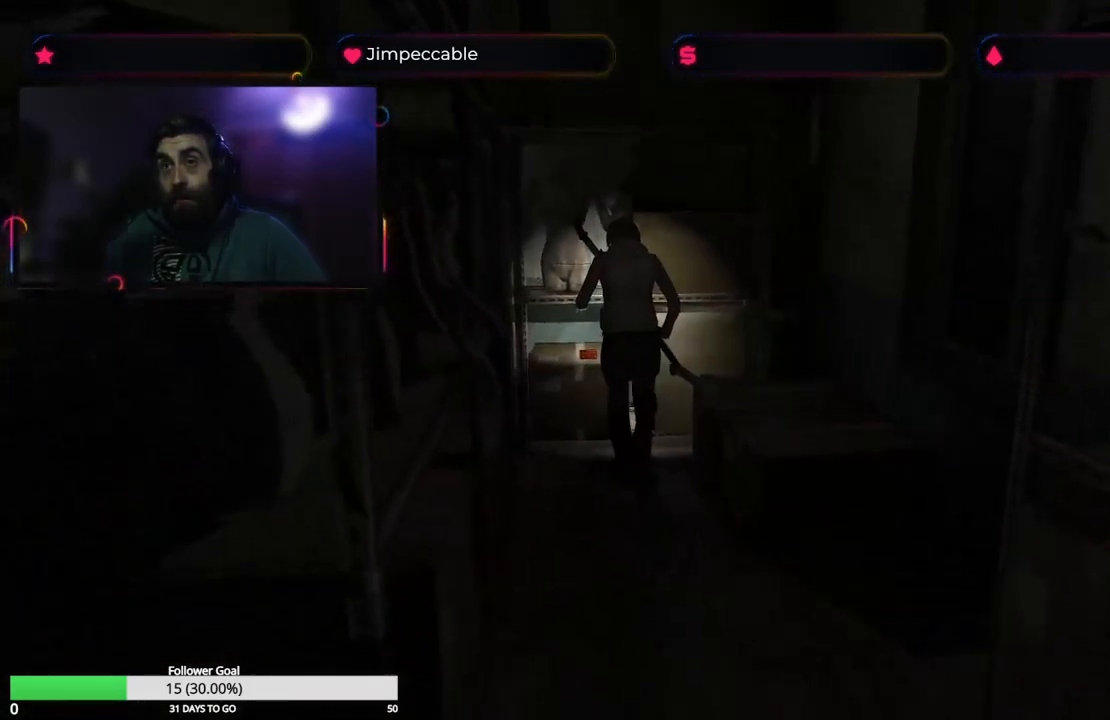
{"buttons": ["A"], "left_stick": "center", "right_stick": "center", "events": [[367, "A", "down"], [367, "left_stick", "center"]]}
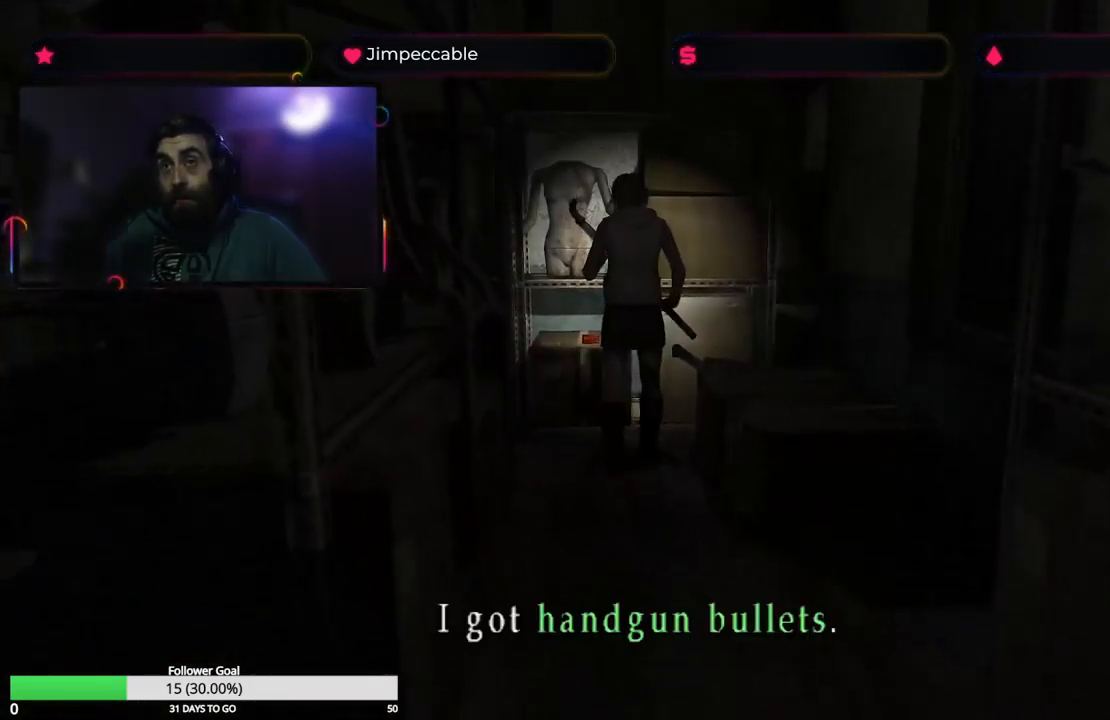
{"buttons": ["A"], "left_stick": "center", "right_stick": "center", "events": [[67, "A", "up"], [200, "A", "down"], [334, "A", "up"], [467, "A", "down"]]}
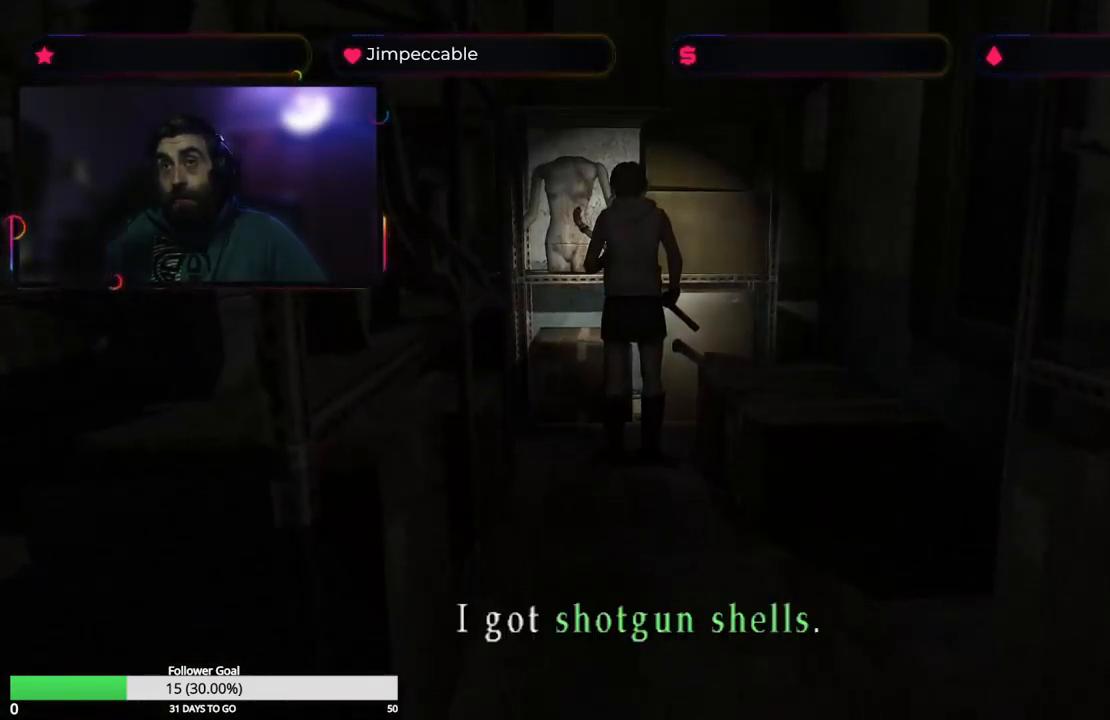
{"buttons": [], "left_stick": "center", "right_stick": "center", "events": [[100, "A", "up"], [234, "A", "down"], [367, "A", "up"]]}
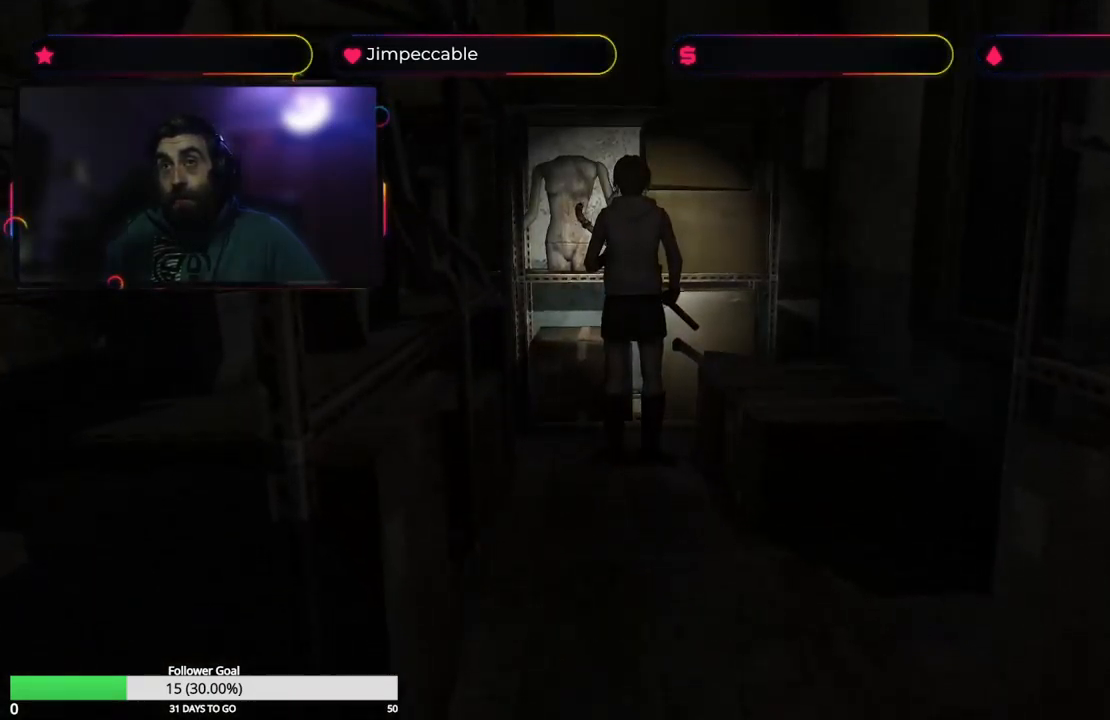
{"buttons": [], "left_stick": "left", "right_stick": "center", "events": [[67, "left_stick", "left"]]}
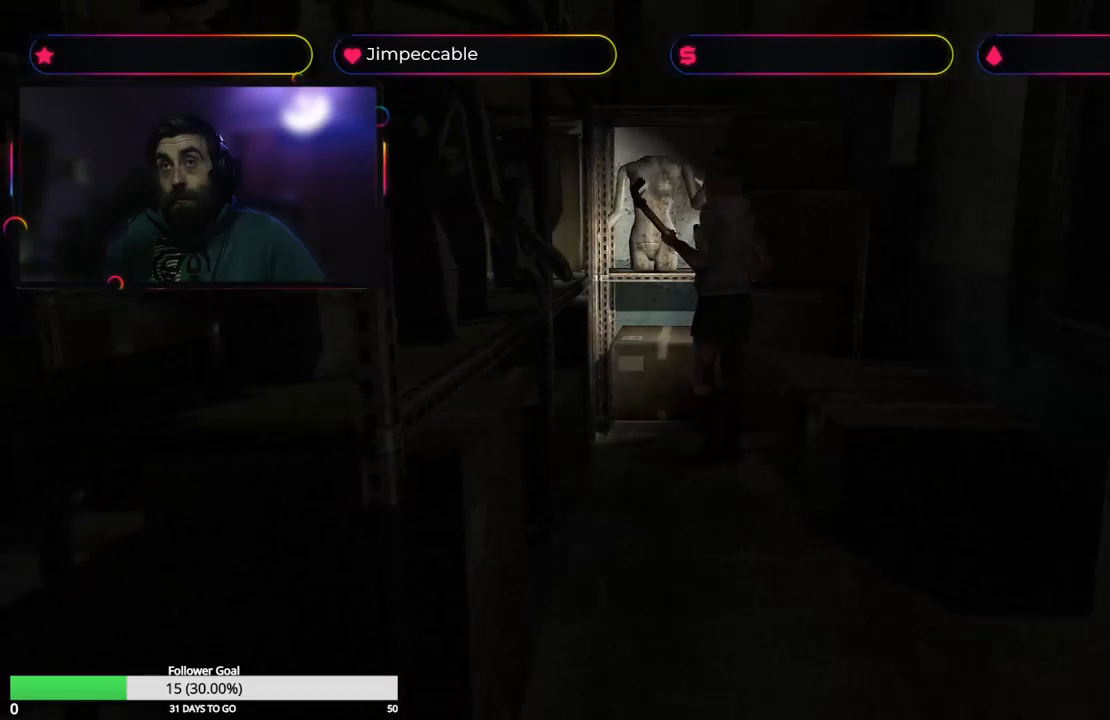
{"buttons": ["X"], "left_stick": "up-left", "right_stick": "center", "events": [[133, "X", "down"], [483, "left_stick", "up-left"]]}
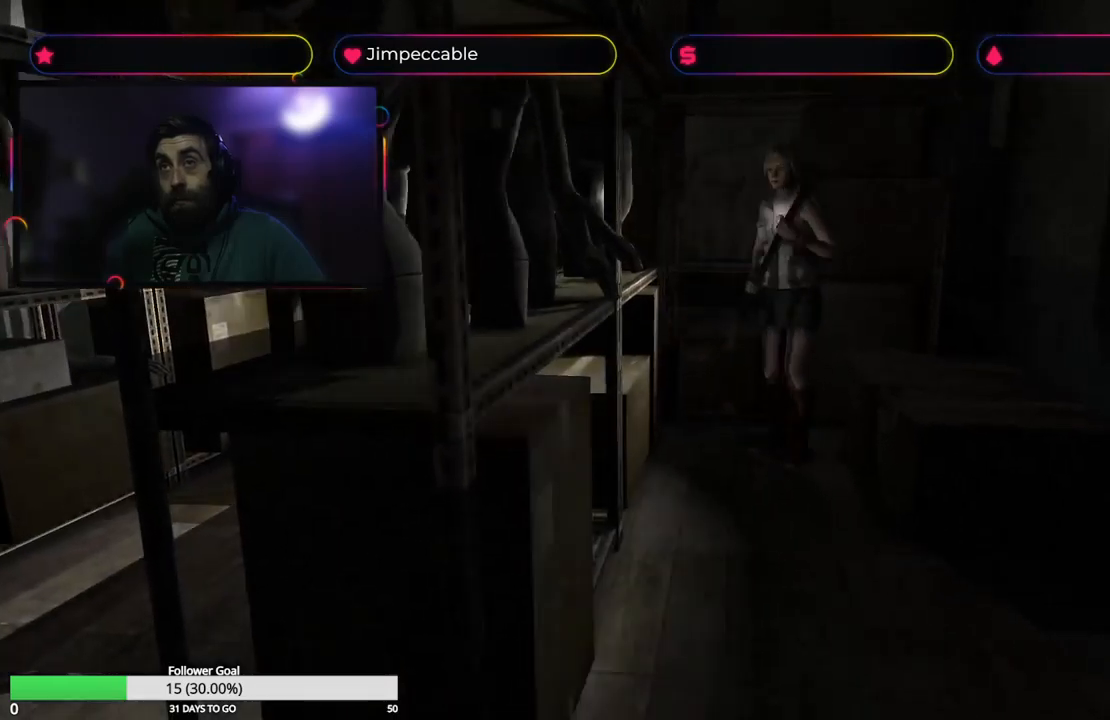
{"buttons": ["X"], "left_stick": "up", "right_stick": "center", "events": [[383, "left_stick", "up"]]}